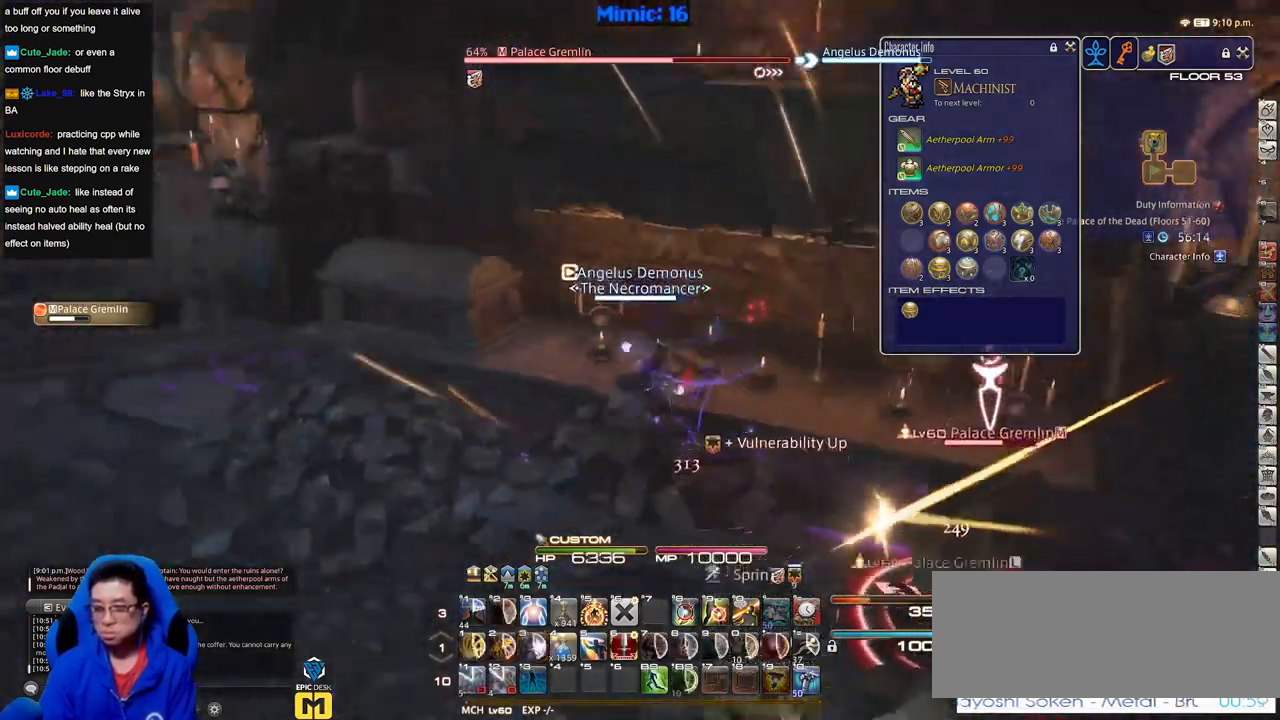
Gameplay with keyboard; each line is a JSON object with the keys held at the frame after it. "events" lists presses ("down") and releases ("up") of "a", "alt", "b", "c", "caps_lock", "ctrl", "d", "down", "e", "escape", "f", "f1", "f10", "f11", "f12", "f2", "f3", "f4", "f5", "f6", "f7", "f8", "f9", "g", "h", "i", "j", "k", "l", "left", "m", "n", "o", "p", "q", "r", "right", "s", "shift", "space", "super", "t", "tab", "u", "up", "v", "w", "x", "y" and "z" between this image and that frame as [ms after this image, input, new state], when the widget could be followed in between. No other keys are recorded. Mouse input is not recorded.
{"keys": [], "events": [[133, "a", "up"], [133, "p", "up"], [133, "w", "up"], [317, "a", "down"], [317, "w", "down"], [467, "a", "up"], [467, "w", "up"]]}
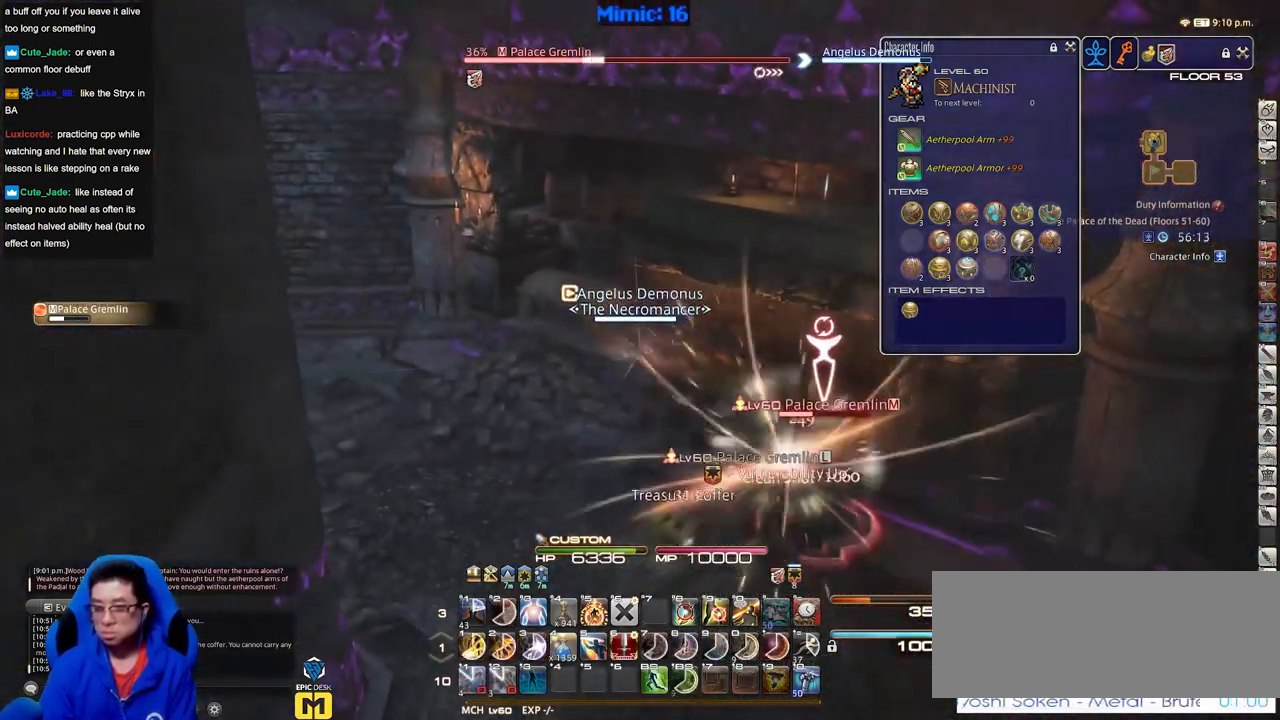
{"keys": ["p", "w"], "events": [[50, "a", "down"], [100, "w", "down"], [200, "a", "up"], [200, "w", "up"], [250, "a", "down"], [250, "w", "down"], [334, "p", "down"], [434, "p", "up"], [484, "a", "up"], [484, "p", "down"]]}
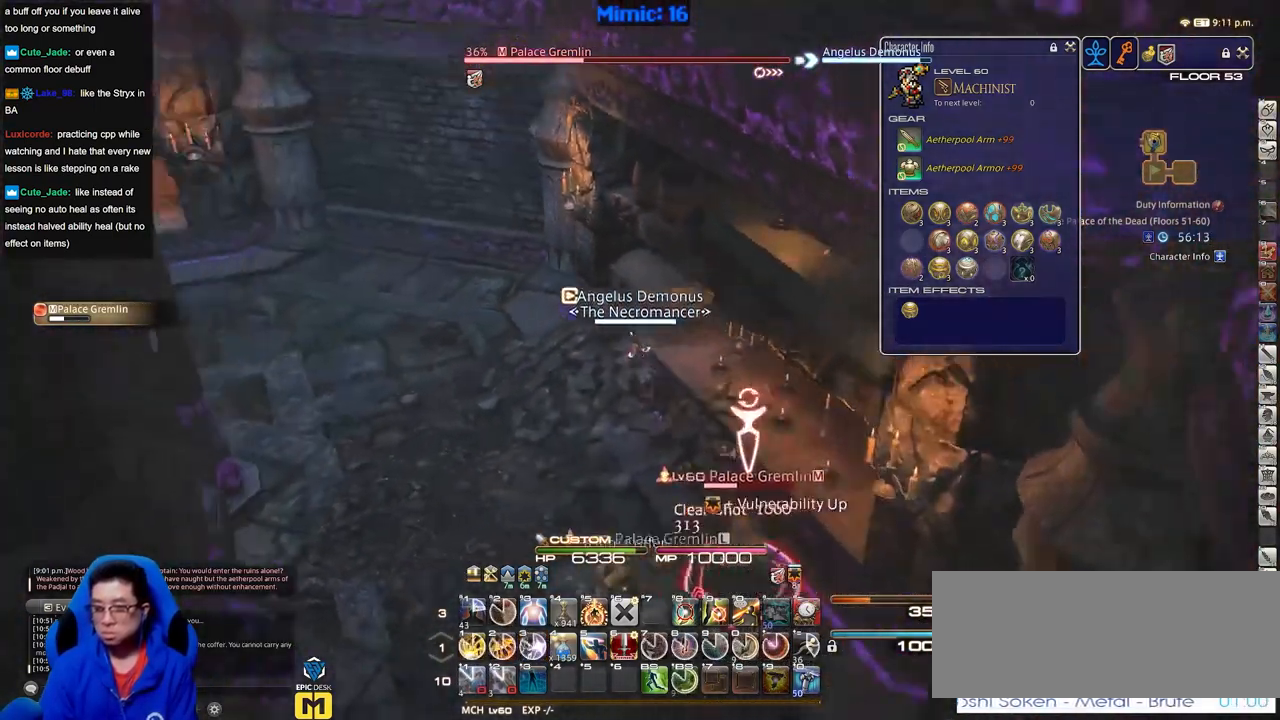
{"keys": [], "events": [[33, "w", "up"], [66, "p", "up"]]}
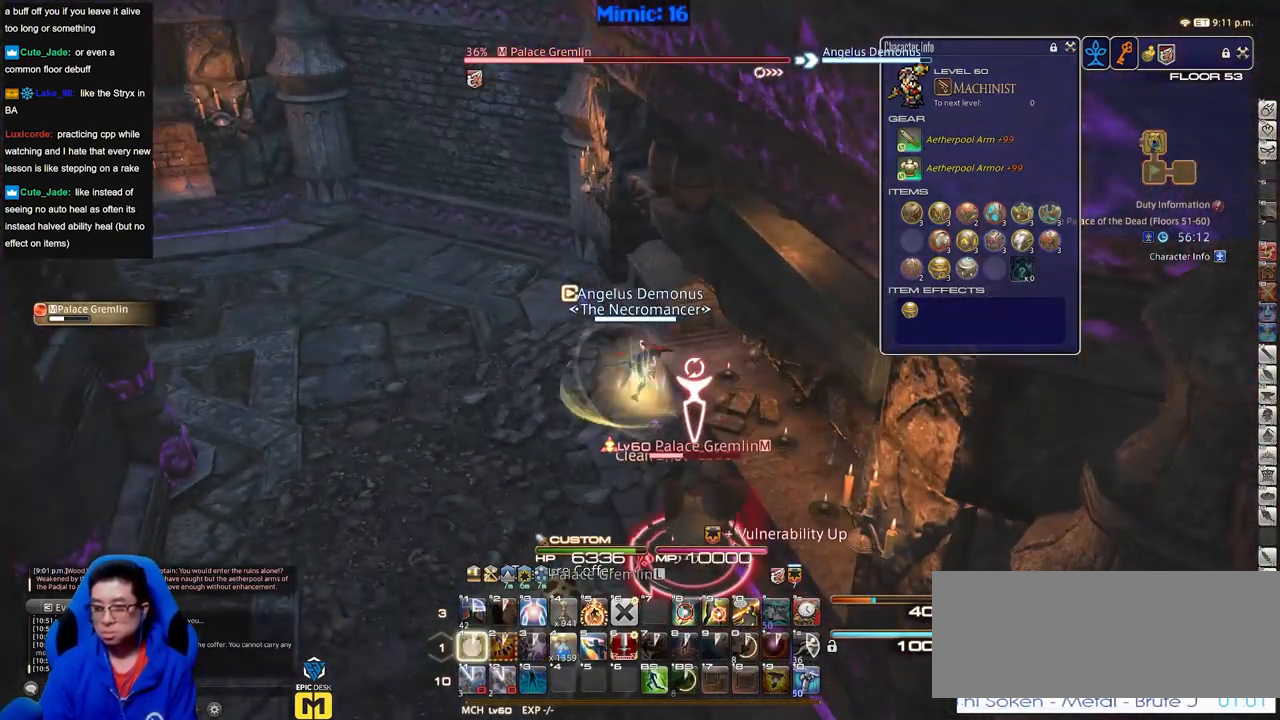
{"keys": ["w"], "events": [[234, "w", "down"], [284, "a", "down"], [367, "a", "up"], [367, "w", "up"], [467, "w", "down"]]}
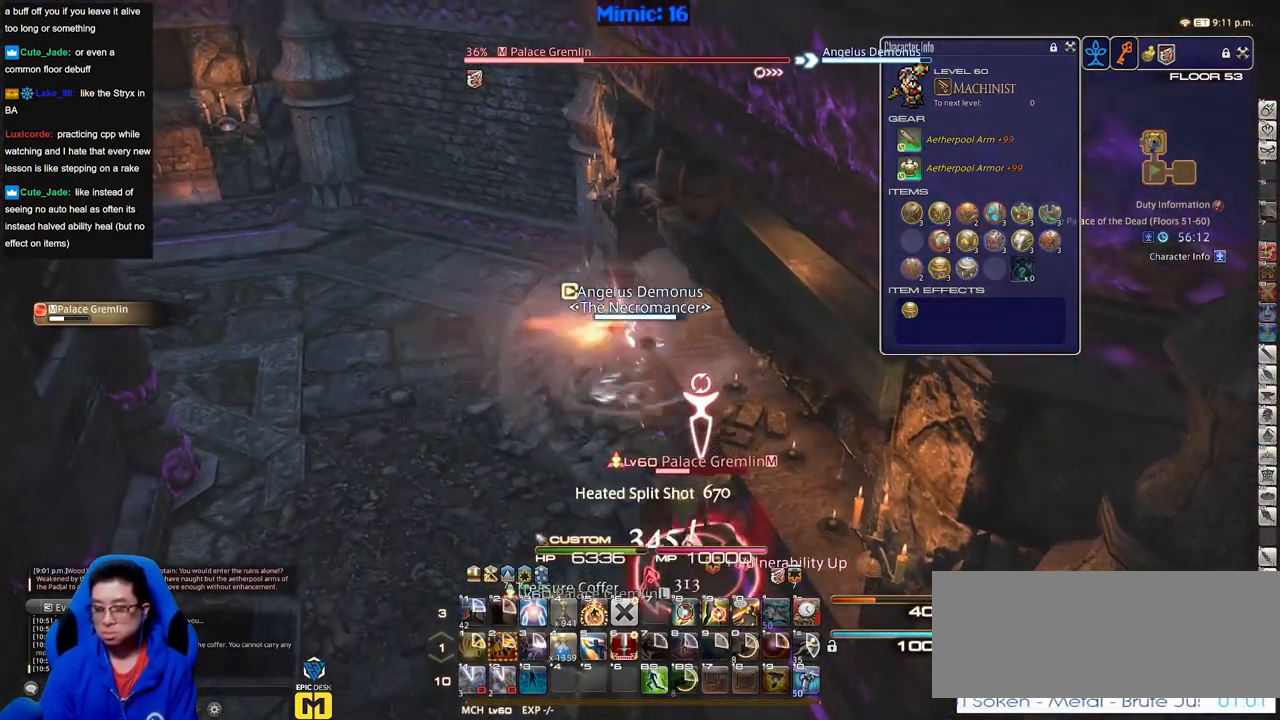
{"keys": ["a", "w"], "events": [[16, "a", "down"], [100, "a", "up"], [100, "w", "up"], [200, "a", "down"], [250, "w", "down"], [333, "a", "up"], [383, "w", "up"], [484, "a", "down"], [484, "w", "down"]]}
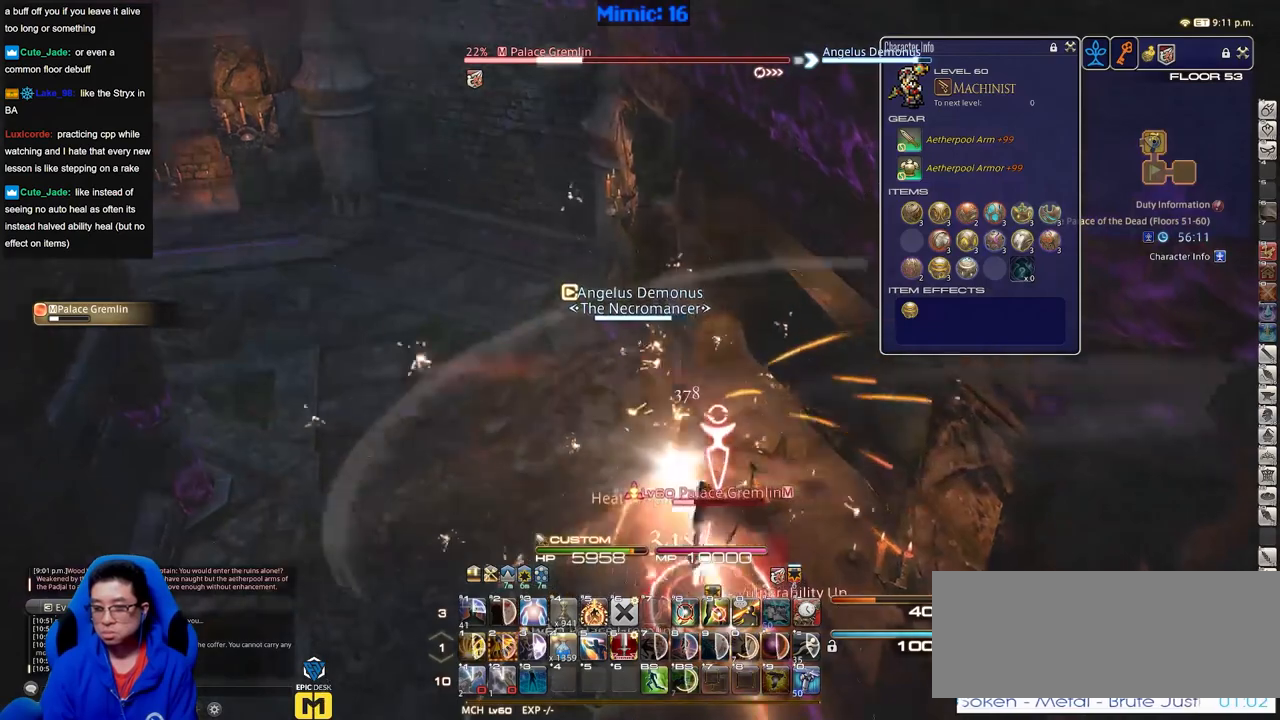
{"keys": ["a", "w"], "events": [[67, "a", "up"], [117, "w", "up"], [217, "a", "down"], [217, "w", "down"], [300, "a", "up"], [300, "w", "up"], [351, "a", "down"], [351, "w", "down"], [451, "a", "up"], [451, "w", "up"], [501, "a", "down"], [501, "w", "down"]]}
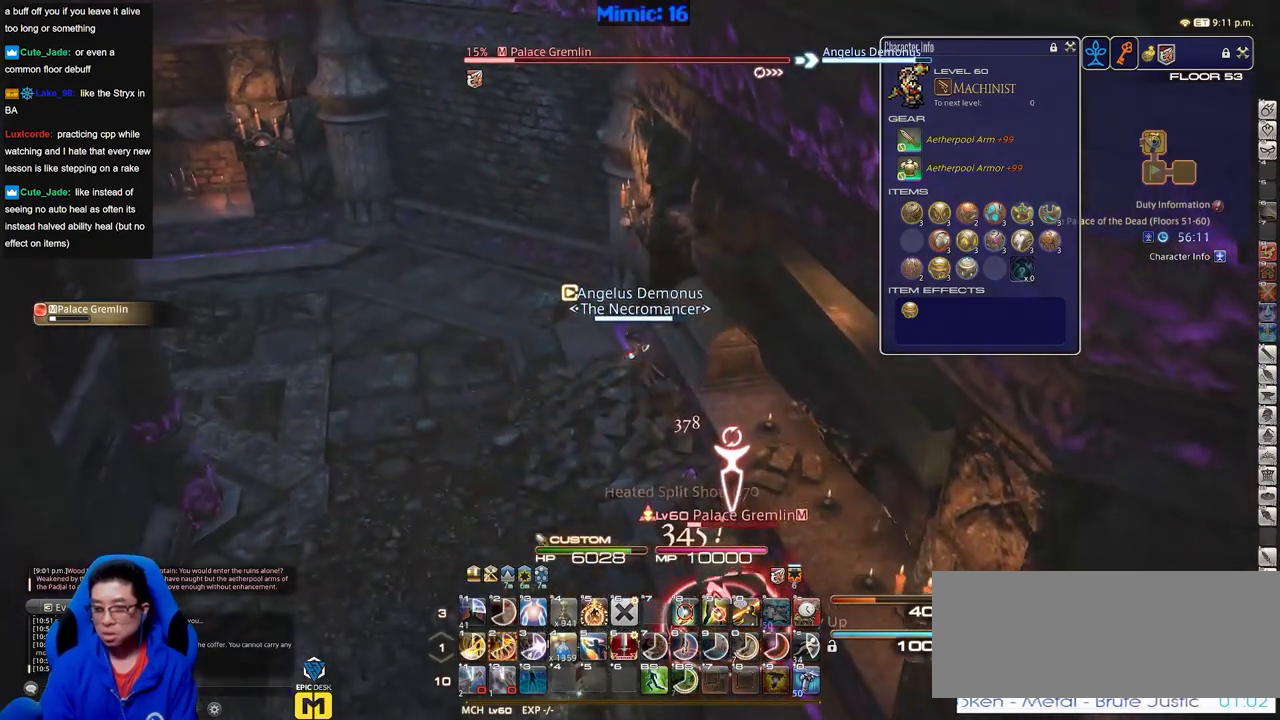
{"keys": [], "events": [[83, "w", "up"], [133, "a", "up"]]}
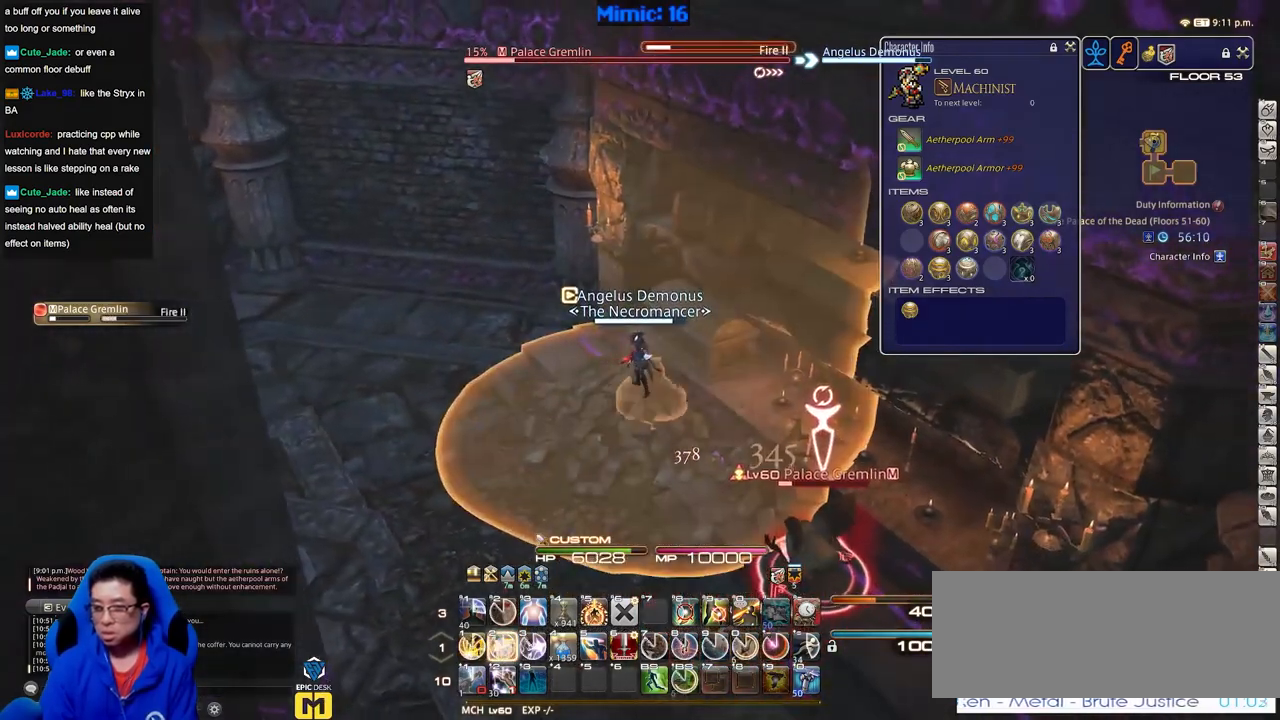
{"keys": ["a", "w"], "events": [[484, "a", "down"], [484, "w", "down"]]}
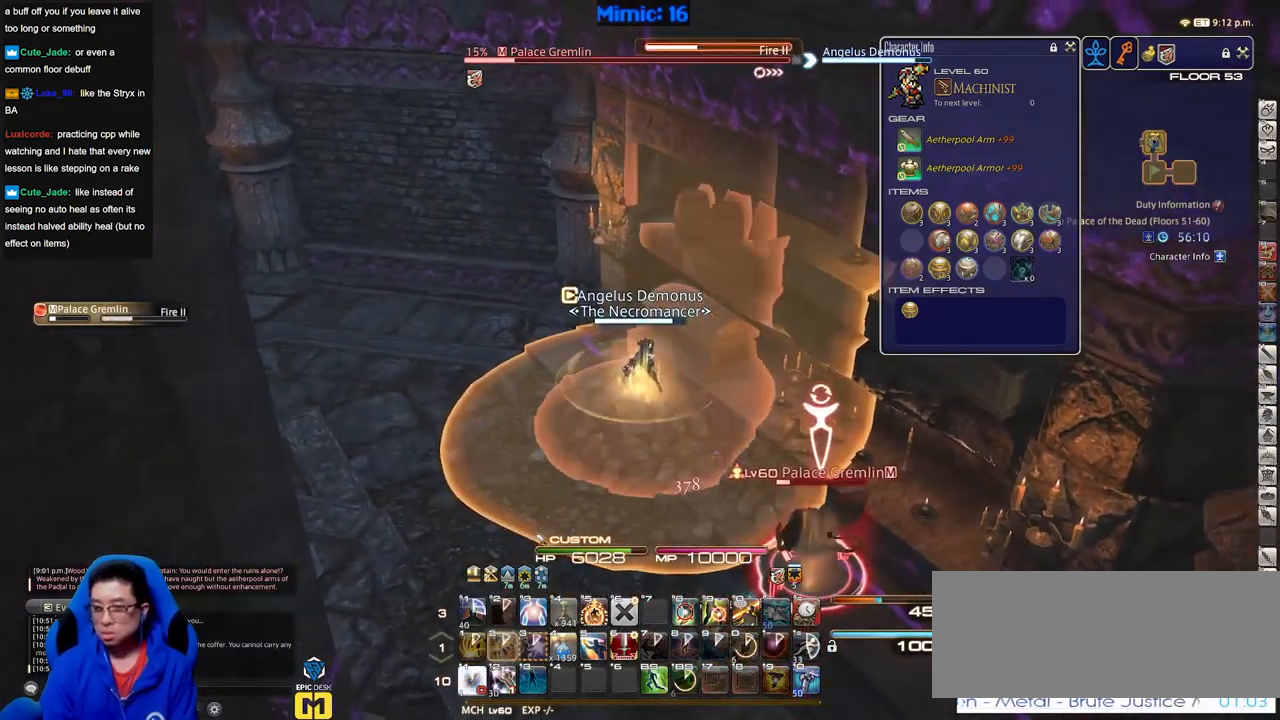
{"keys": ["a", "w"], "events": [[16, "p", "down"], [116, "p", "up"]]}
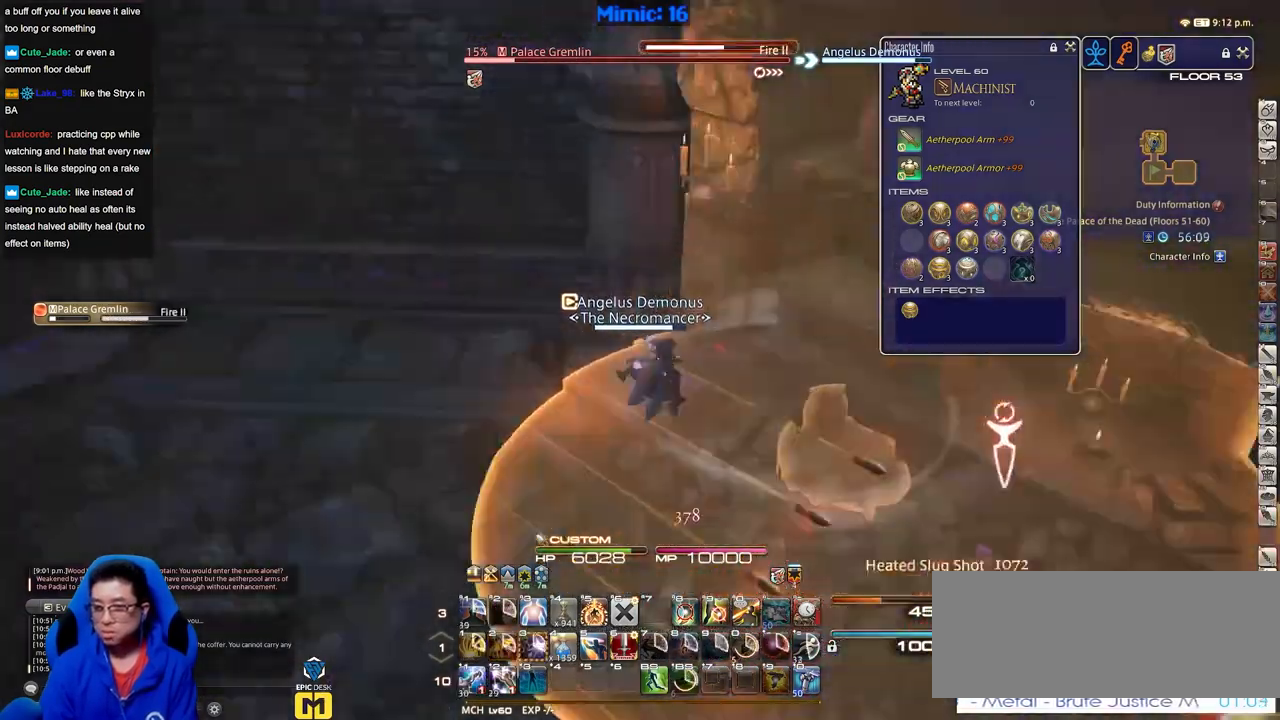
{"keys": ["a"], "events": [[167, "w", "up"]]}
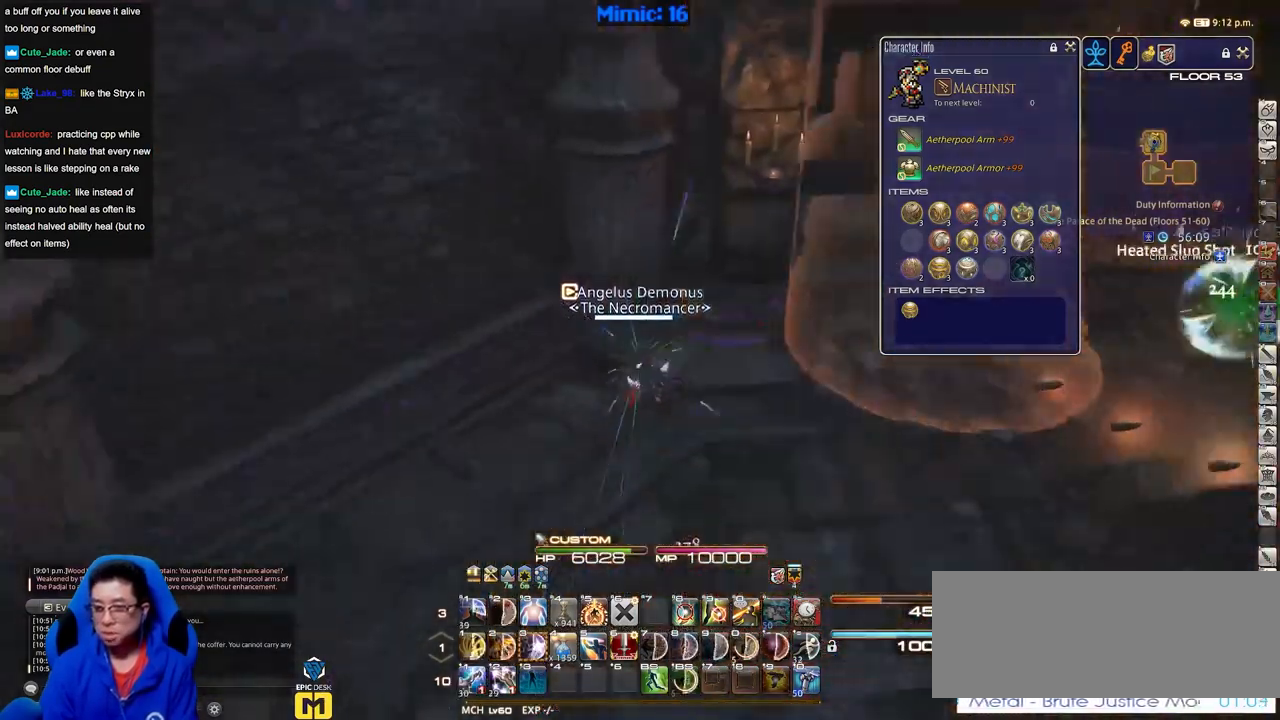
{"keys": ["d", "w"], "events": [[33, "a", "up"], [317, "d", "down"], [317, "w", "down"]]}
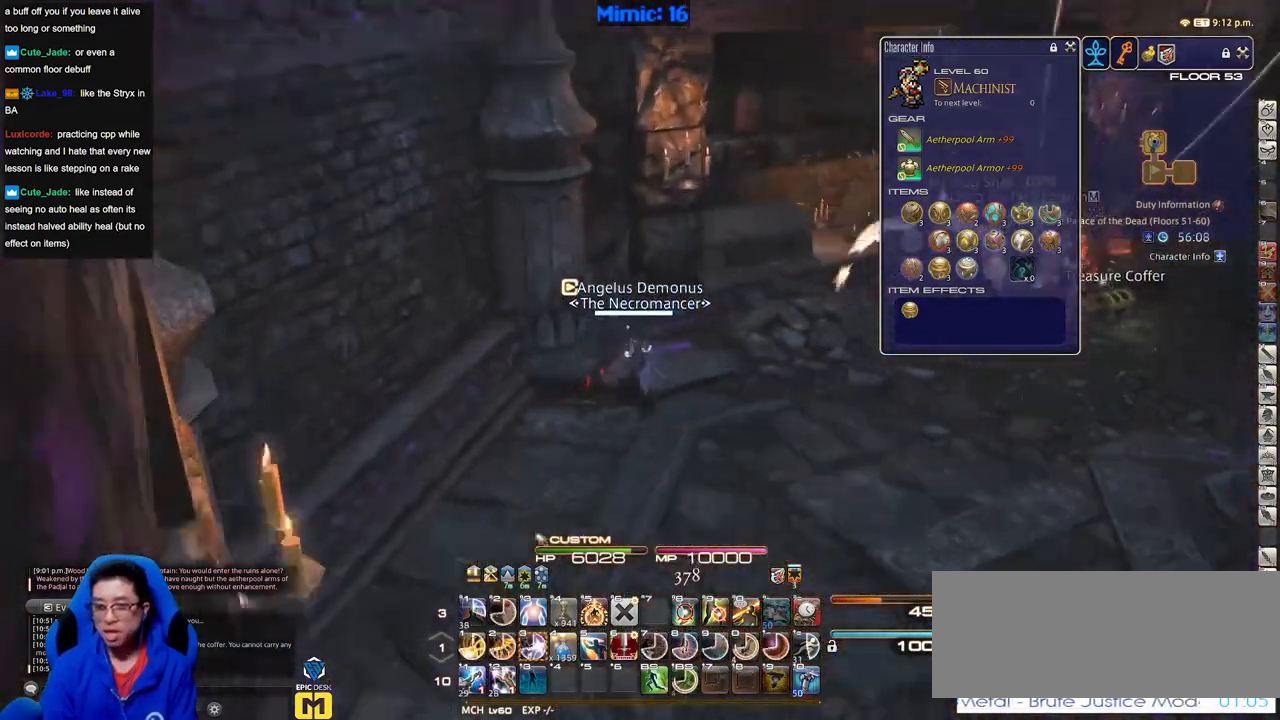
{"keys": ["d", "w"], "events": []}
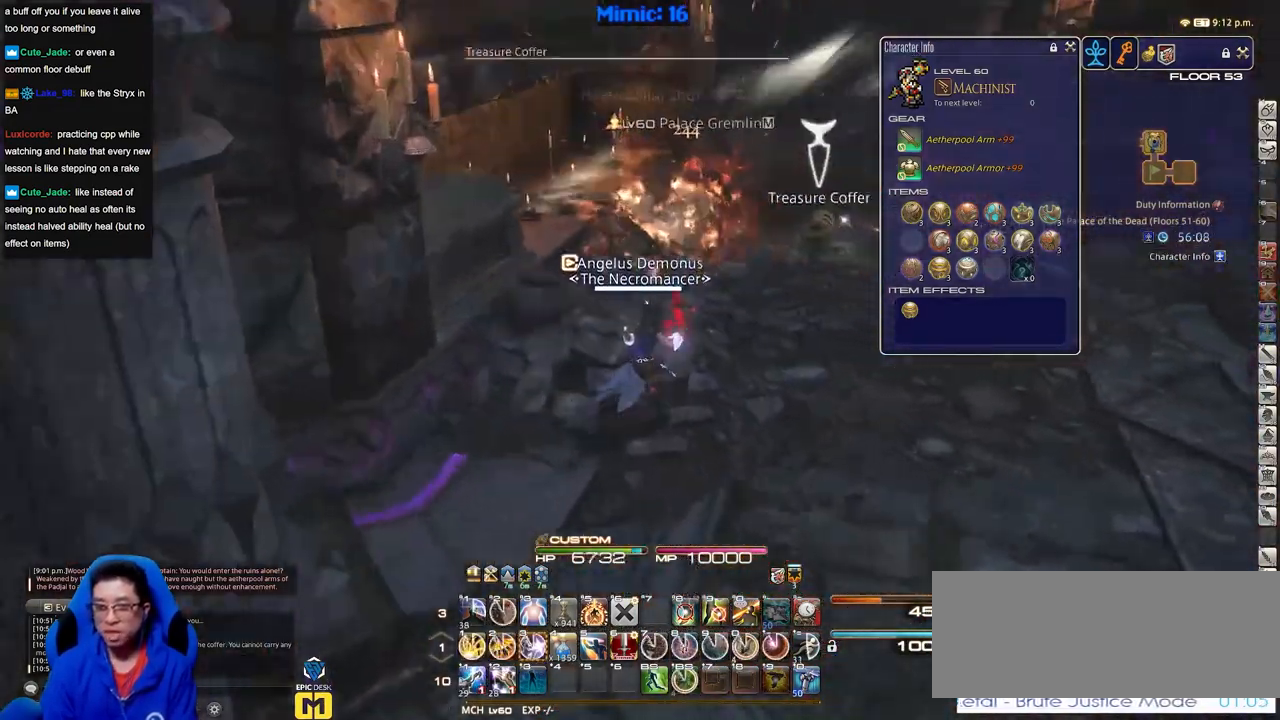
{"keys": ["w"], "events": [[116, "d", "up"]]}
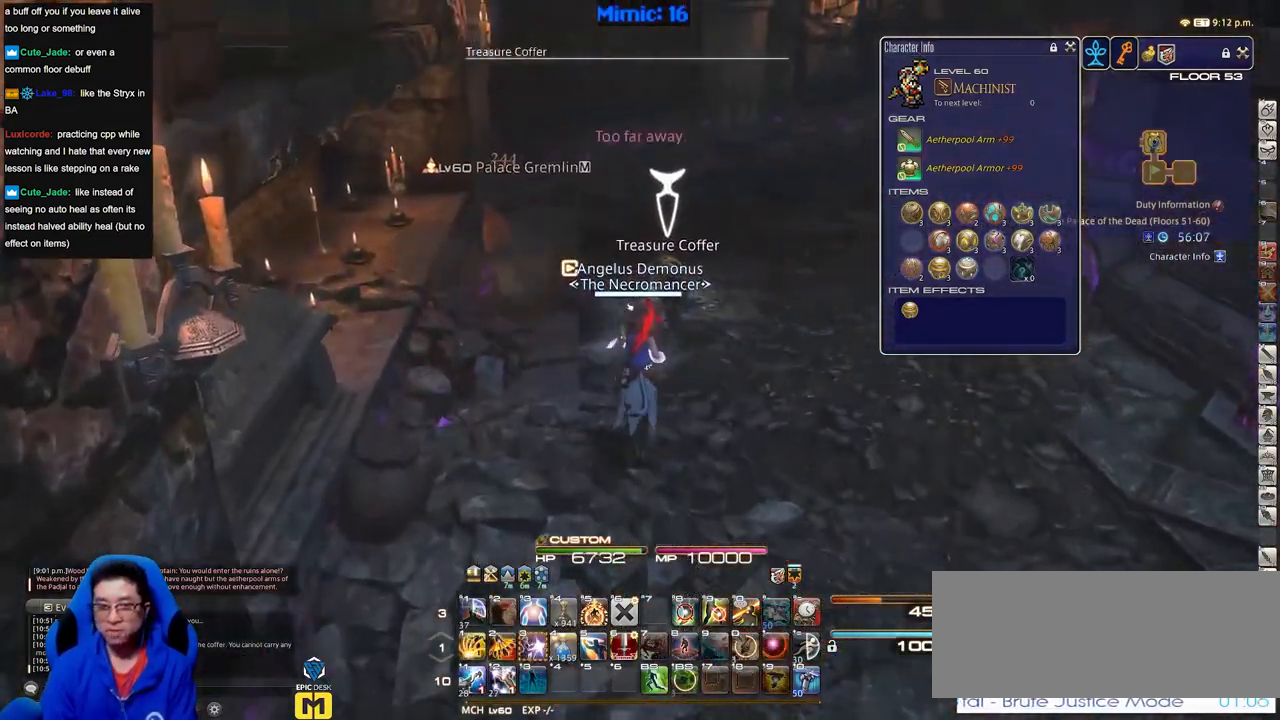
{"keys": ["w"], "events": []}
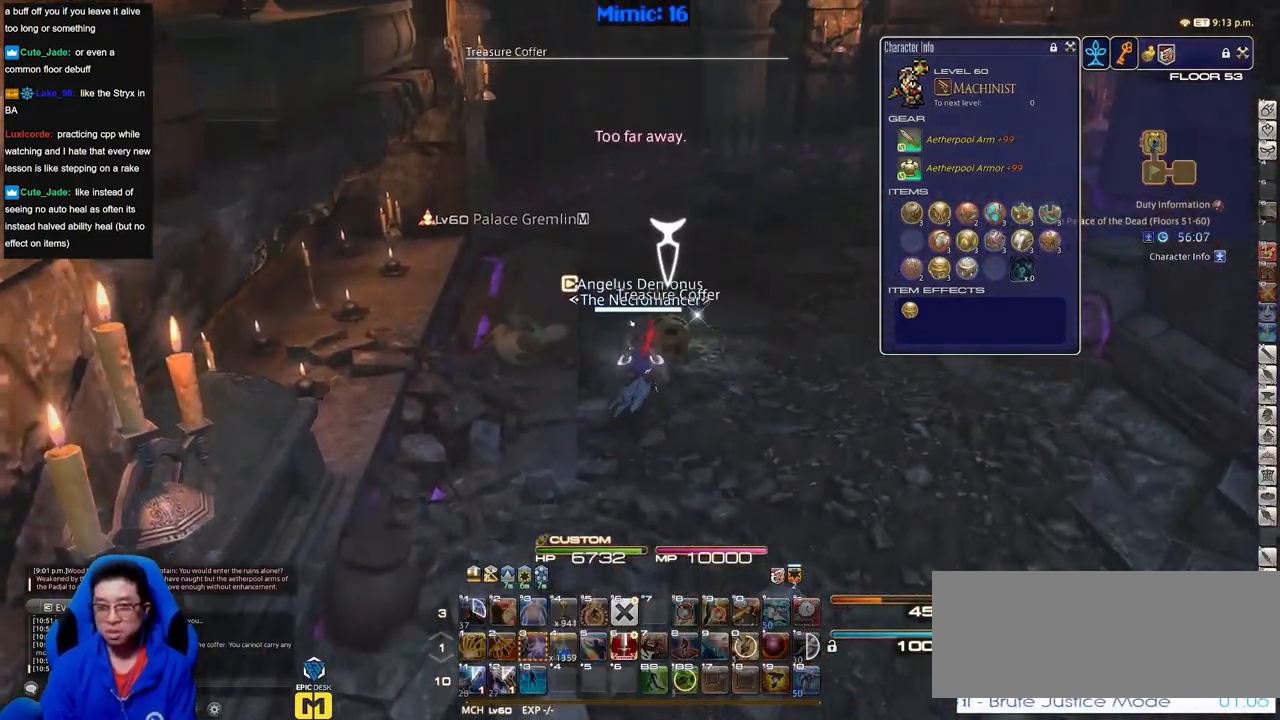
{"keys": ["a", "w"], "events": [[250, "a", "down"]]}
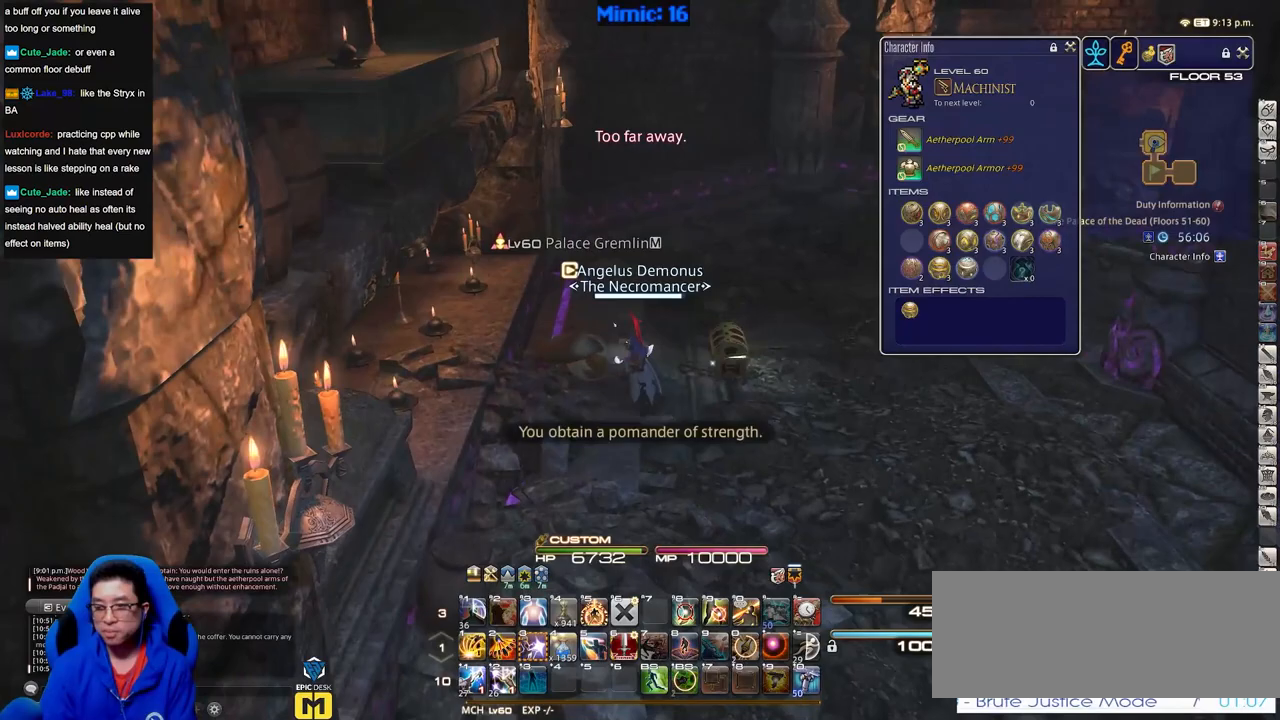
{"keys": ["w"], "events": [[117, "a", "up"]]}
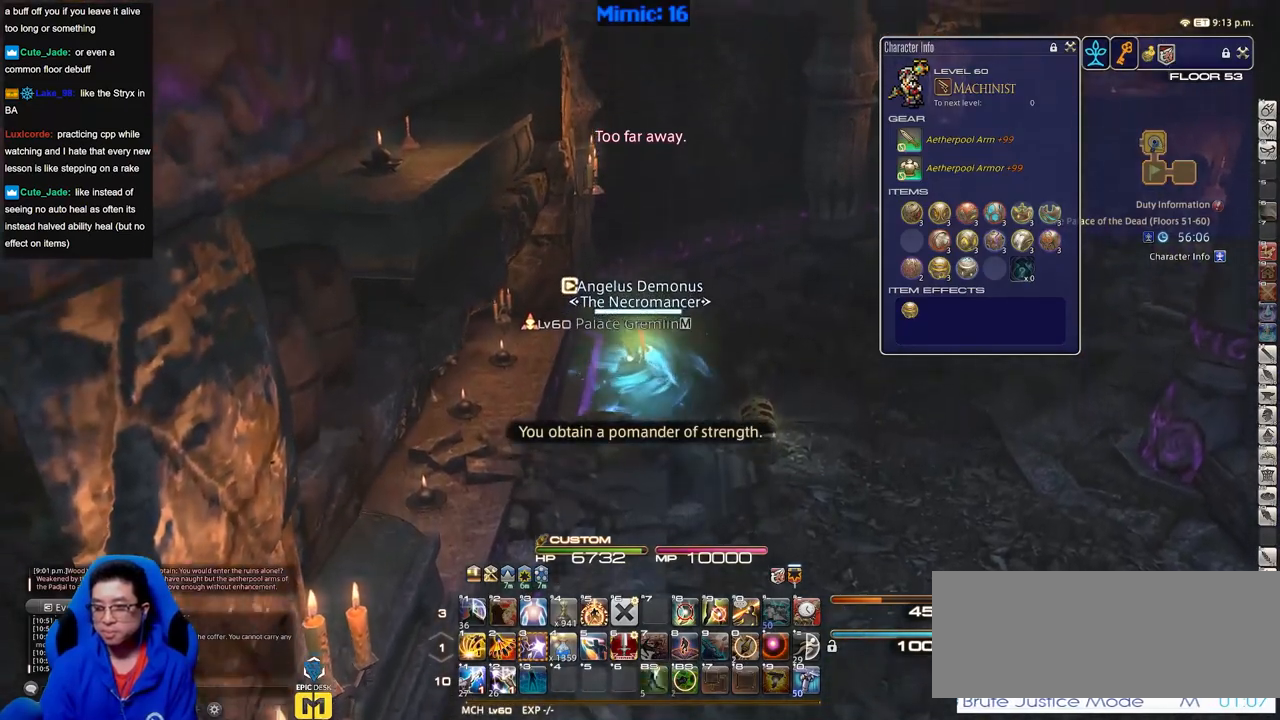
{"keys": ["w"], "events": []}
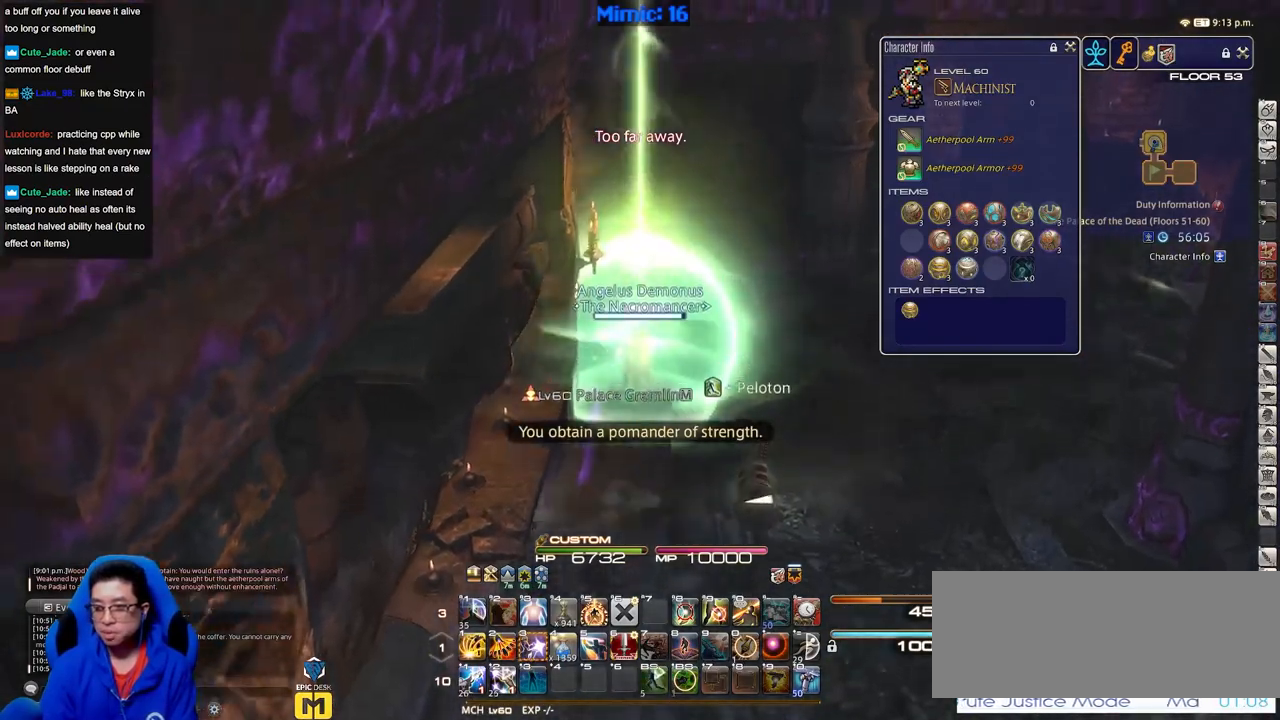
{"keys": ["d", "w"], "events": [[66, "p", "down"], [166, "d", "down"], [266, "p", "up"]]}
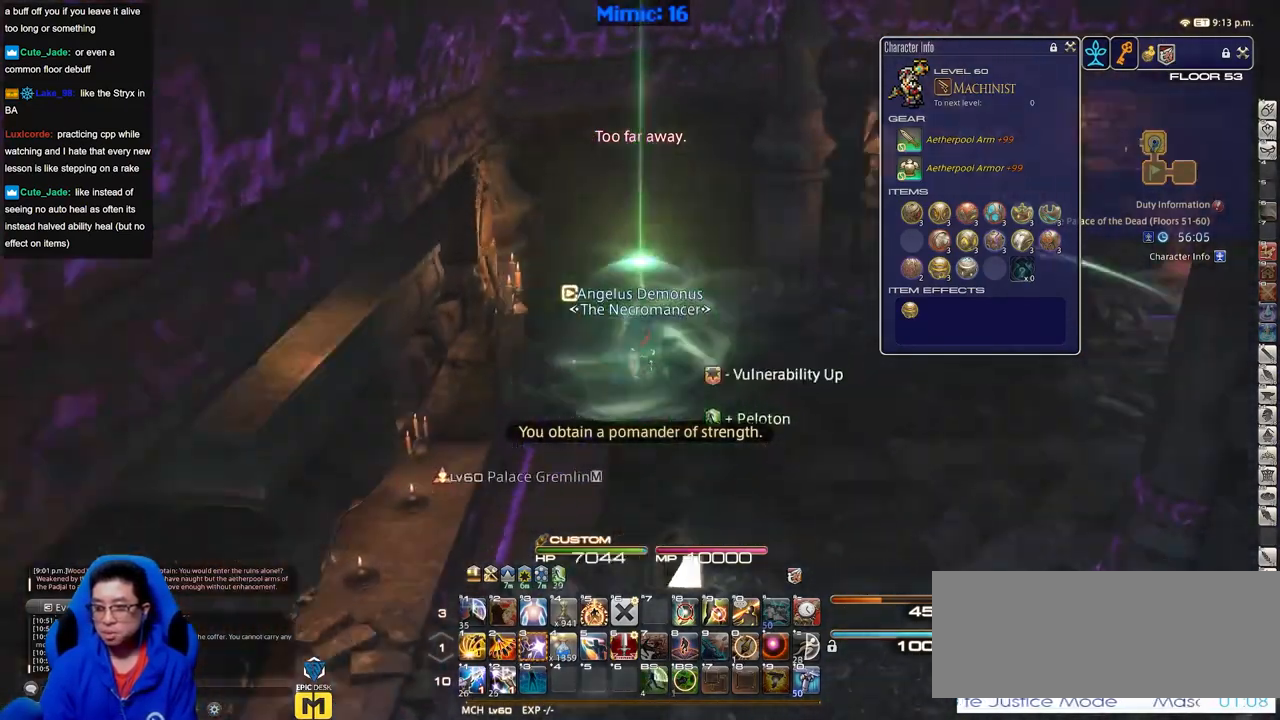
{"keys": ["d", "w"], "events": [[234, "d", "up"], [317, "d", "down"]]}
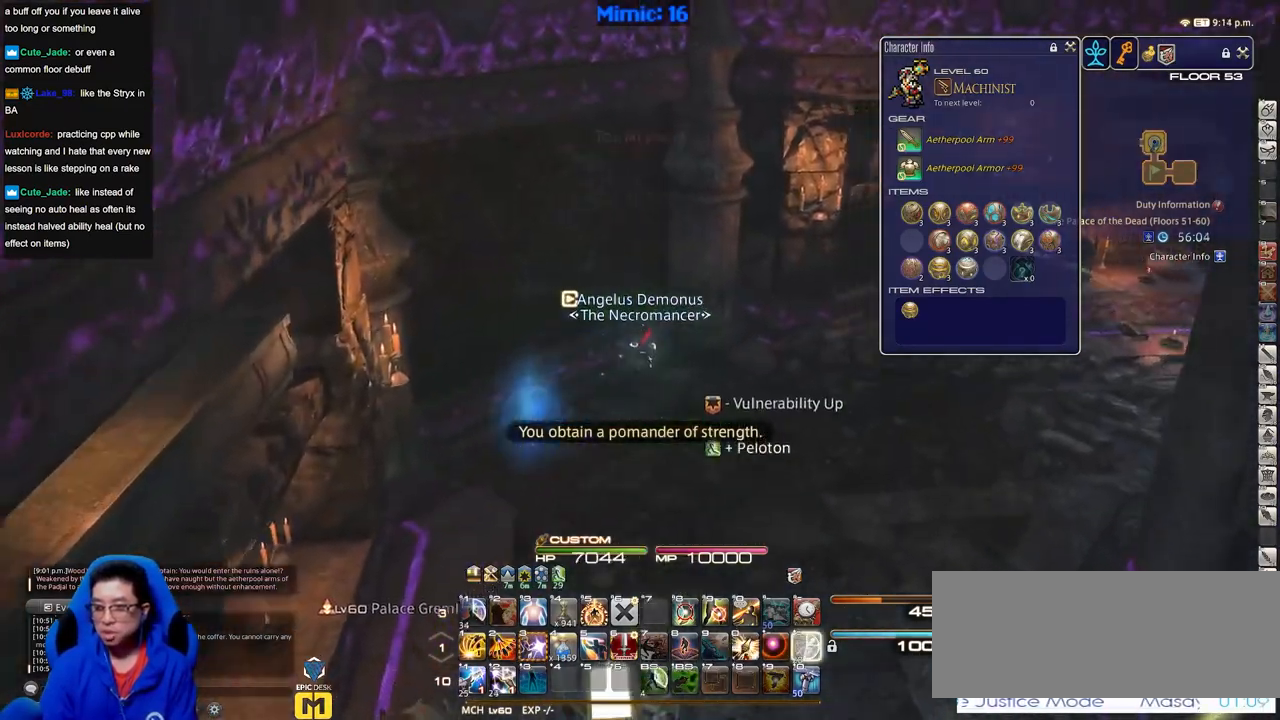
{"keys": ["d", "w"], "events": []}
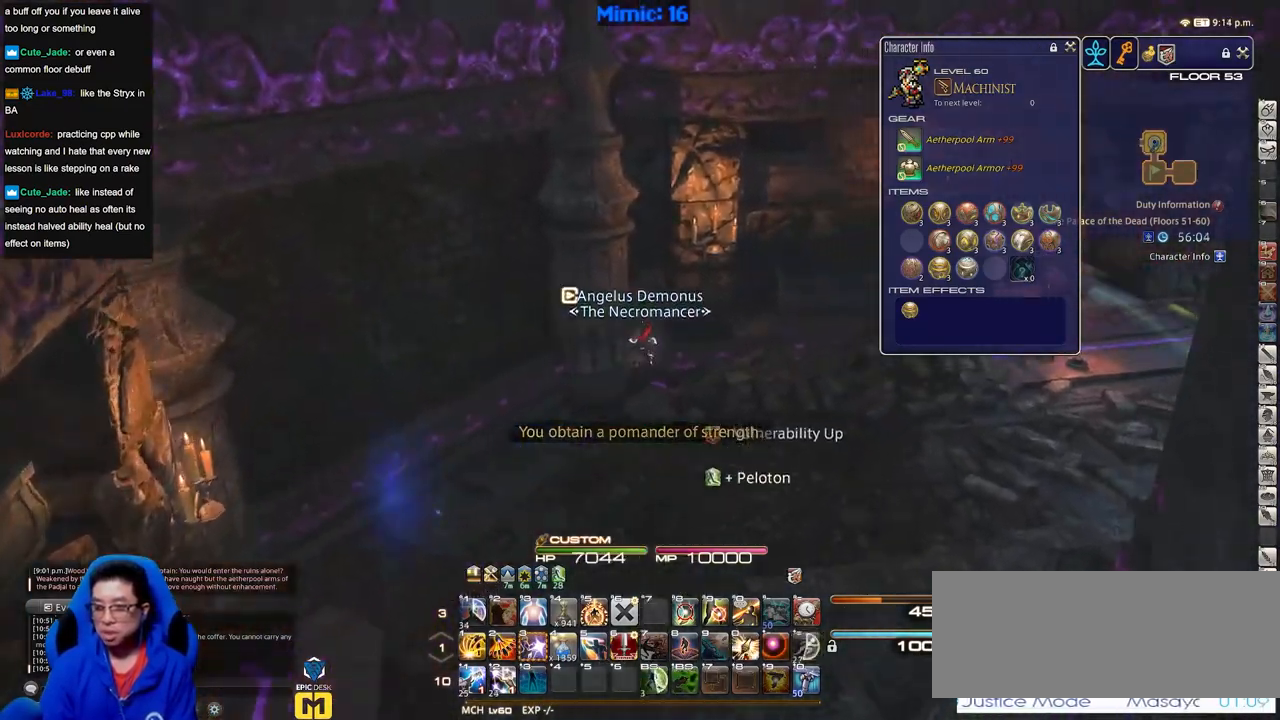
{"keys": ["d", "w"], "events": []}
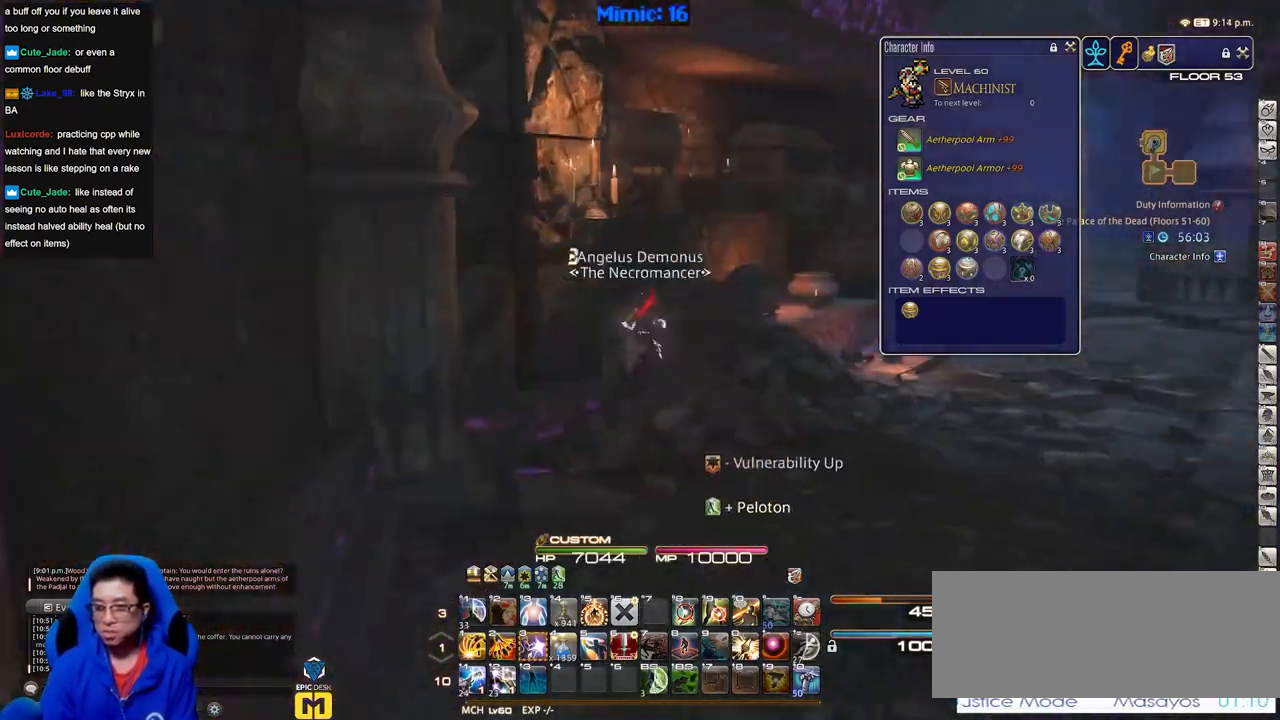
{"keys": ["q", "w"], "events": [[233, "d", "up"], [467, "q", "down"]]}